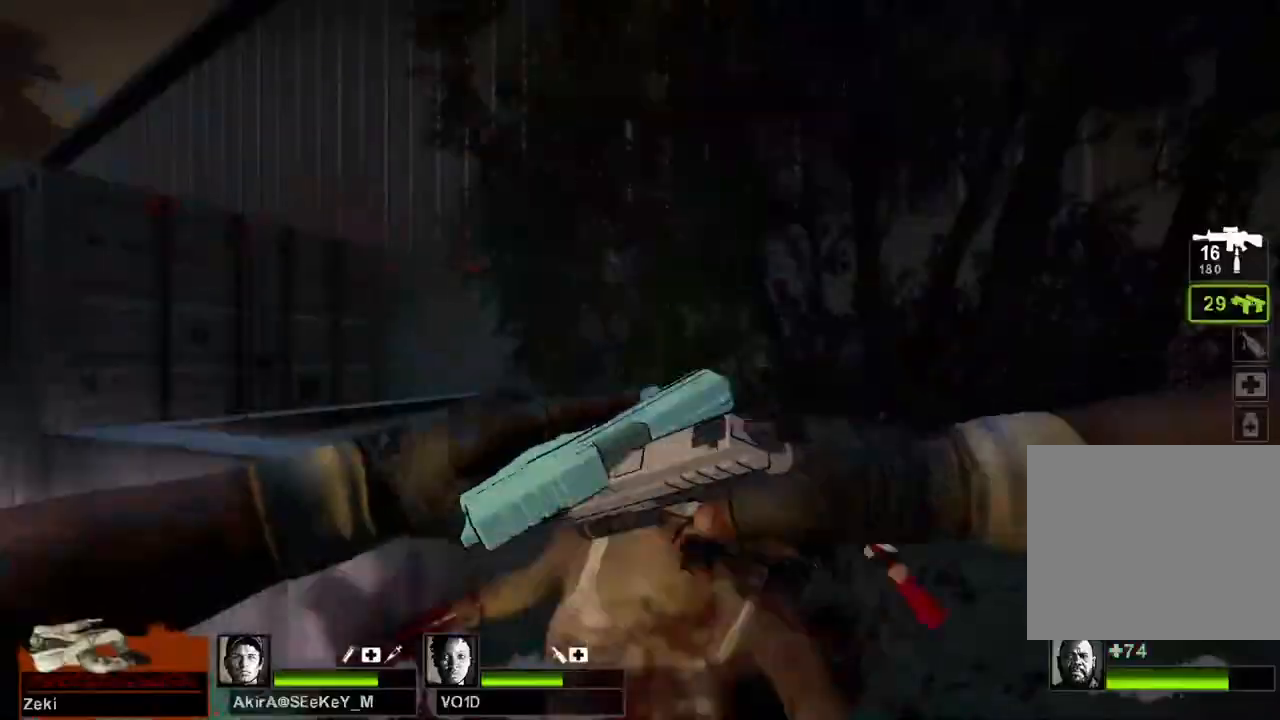
Gameplay with keyboard; each line is a JSON object with the keys held at the frame after it. "events" lists presses ("down") and releases ("up") of "a", "ctrl", "d", "e", "q", "s", "shift", "space" and "w" between this image and that frame as [ms after this image, input, new state], when the widget could be followed in between. No other keys are recorded. Mouse input is not recorded.
{"keys": ["a"], "events": [[83, "w", "down"], [100, "a", "down"], [383, "w", "up"]]}
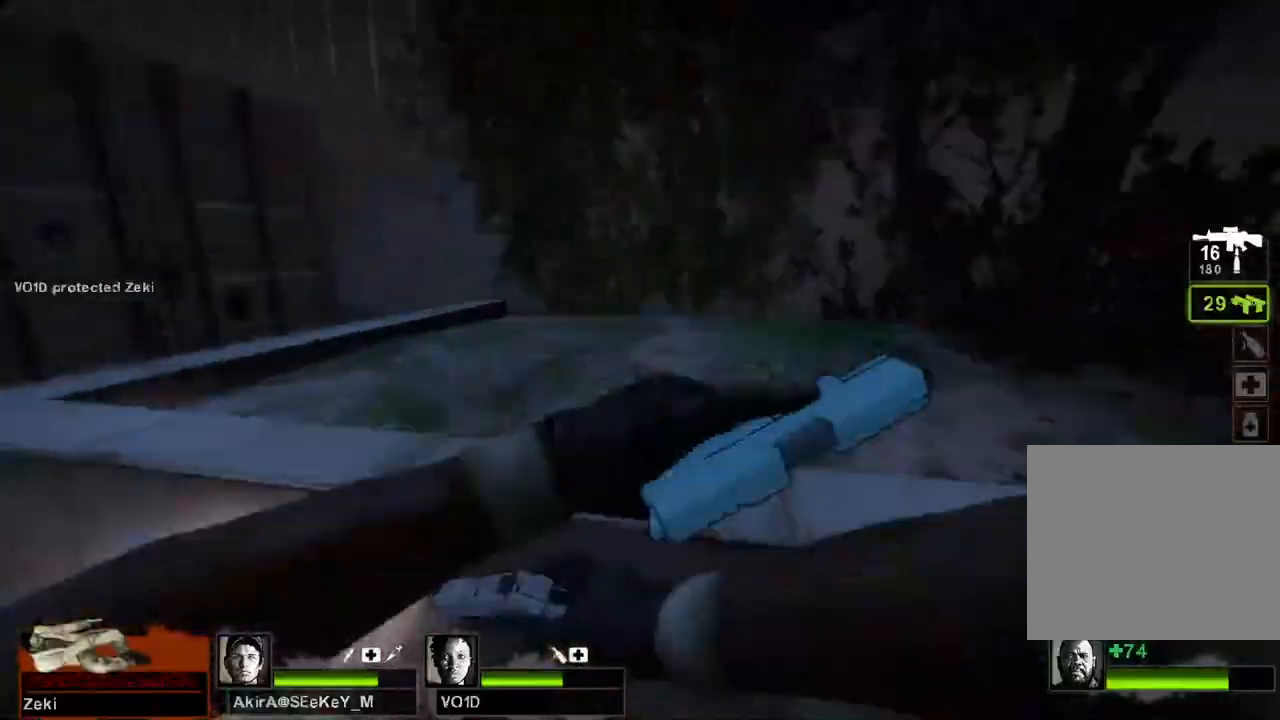
{"keys": ["a"], "events": [[17, "s", "down"], [367, "s", "up"]]}
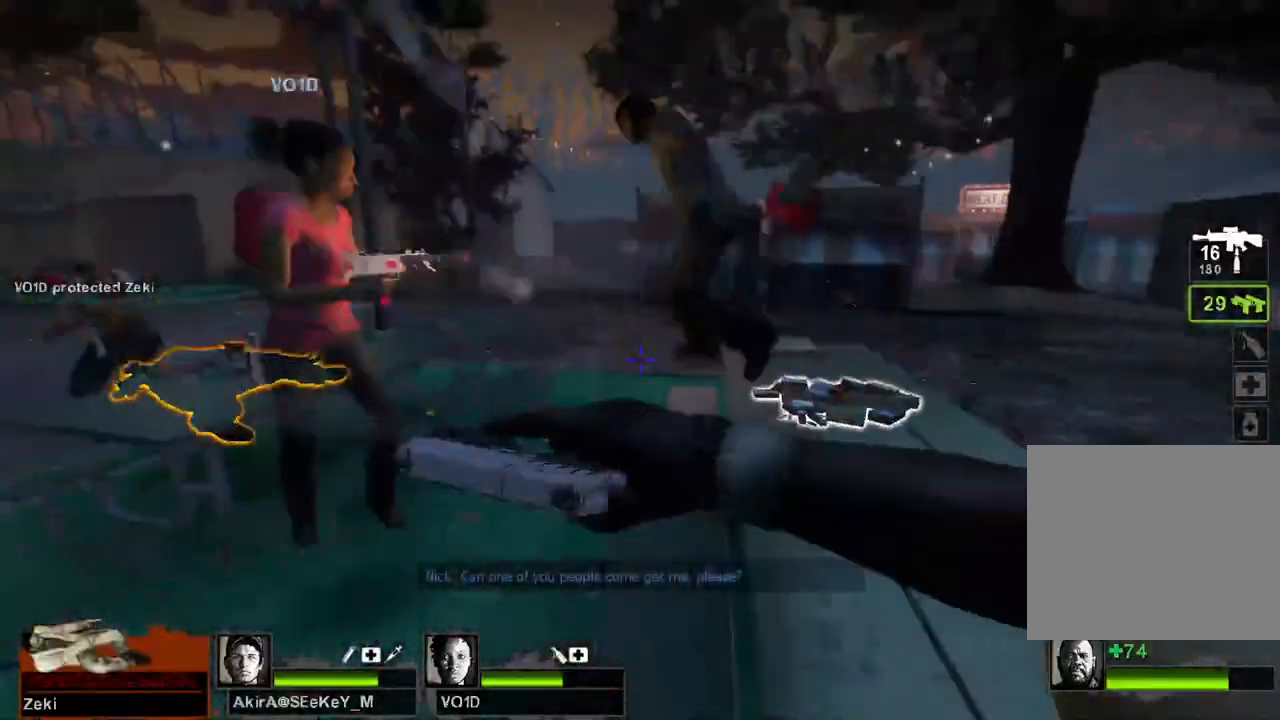
{"keys": ["w"], "events": [[17, "w", "down"], [267, "a", "up"]]}
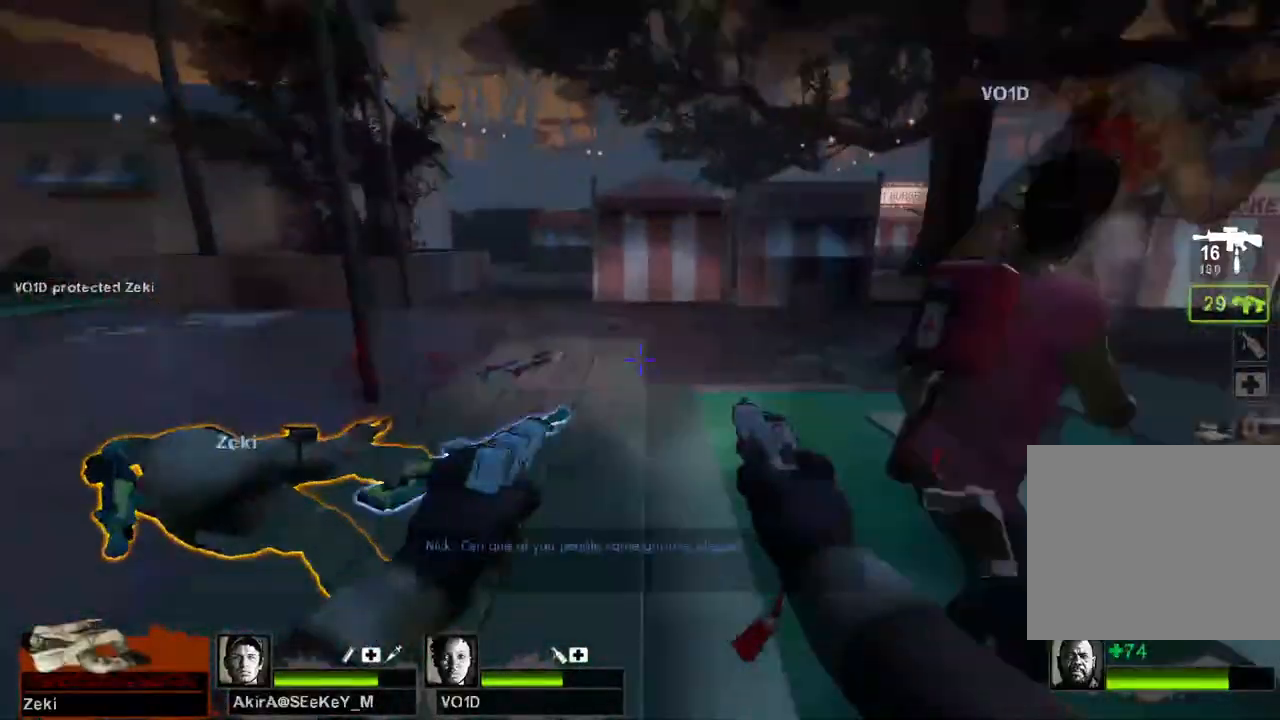
{"keys": ["e", "w"], "events": [[67, "a", "down"], [117, "w", "up"], [250, "w", "down"], [400, "a", "up"], [450, "e", "down"]]}
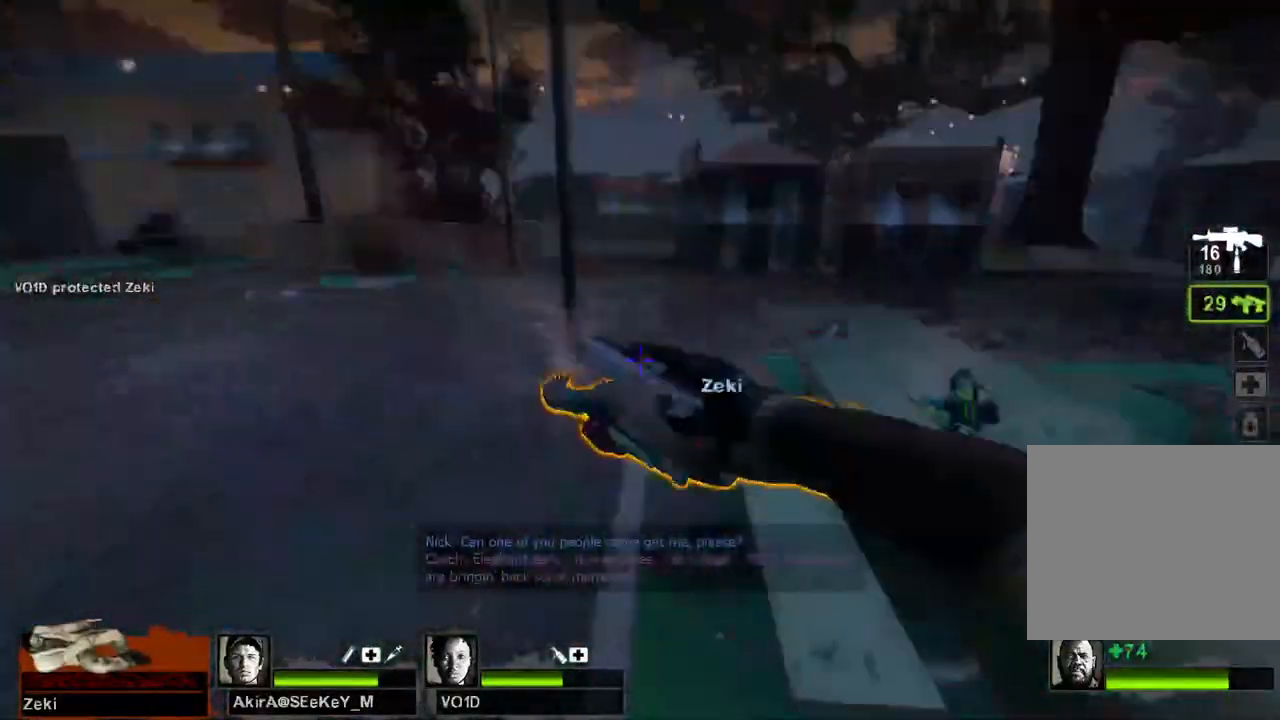
{"keys": [], "events": [[133, "w", "up"], [500, "e", "up"]]}
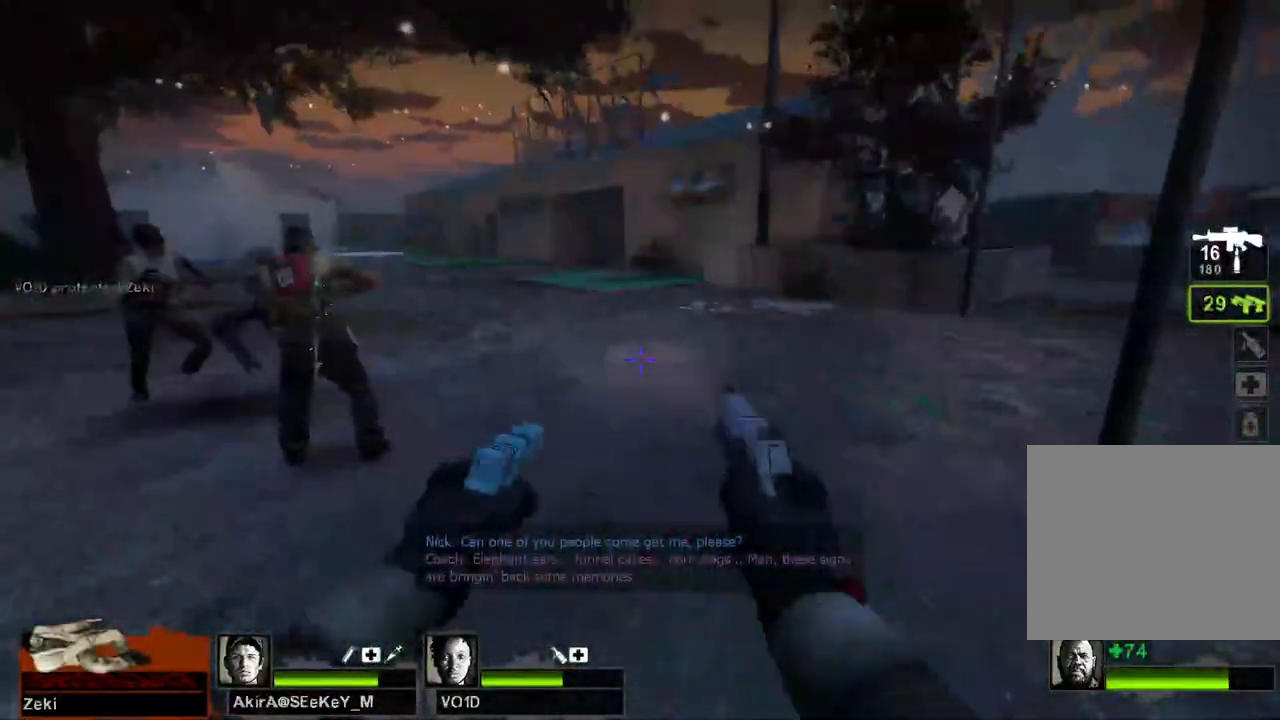
{"keys": ["a", "s"], "events": [[50, "w", "down"], [200, "w", "up"], [333, "a", "down"], [333, "s", "down"]]}
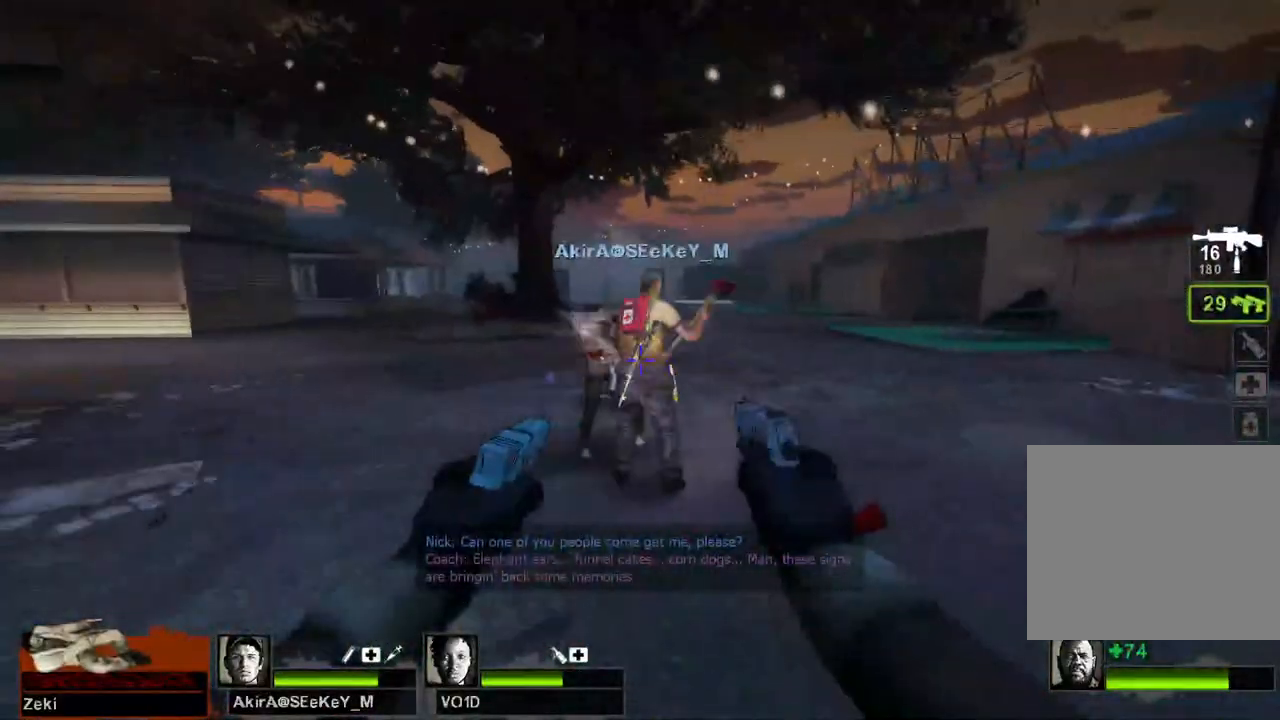
{"keys": ["w"], "events": [[67, "s", "up"], [200, "w", "down"], [283, "a", "up"]]}
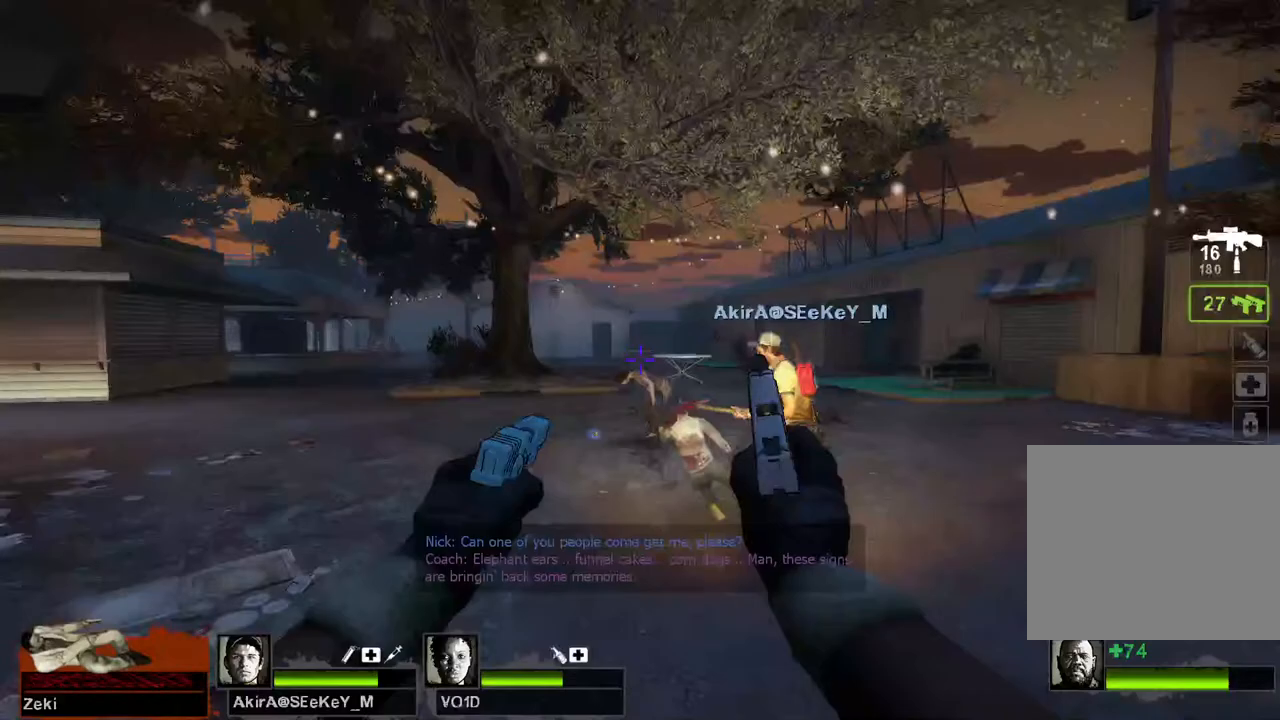
{"keys": ["w"], "events": [[17, "a", "down"], [217, "a", "up"], [350, "a", "down"], [467, "a", "up"]]}
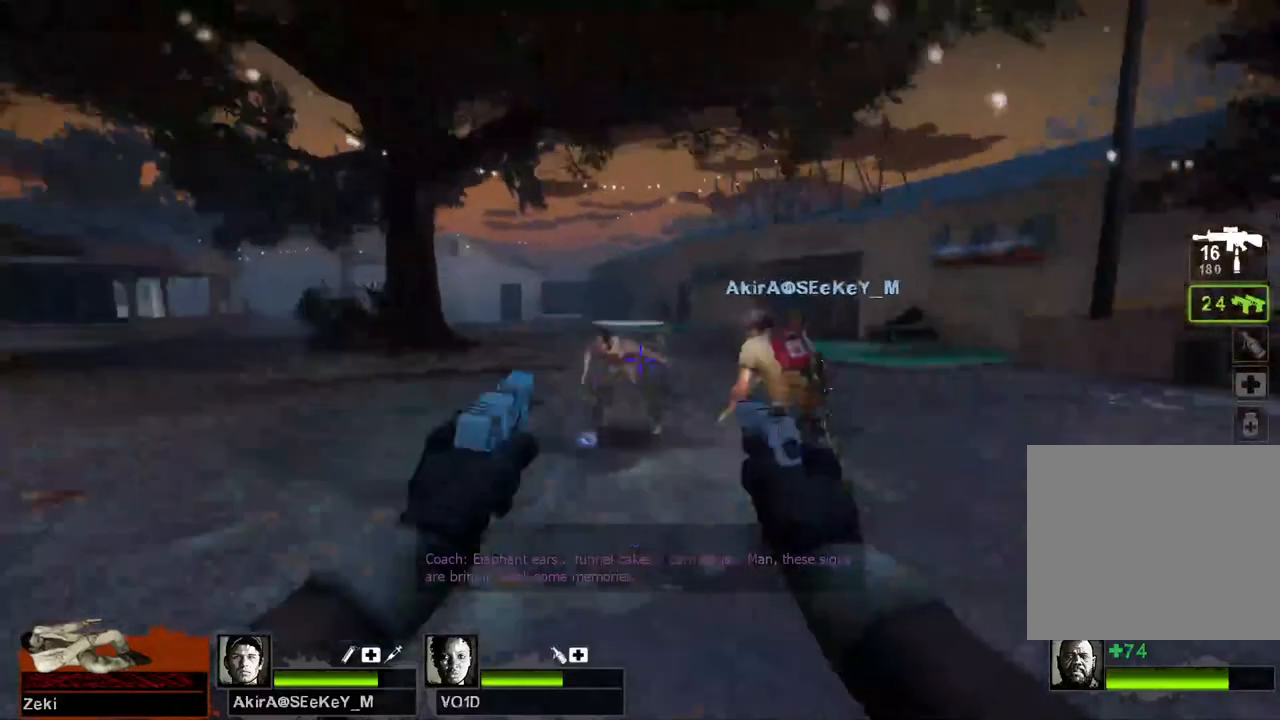
{"keys": ["w"], "events": [[167, "a", "down"], [367, "a", "up"]]}
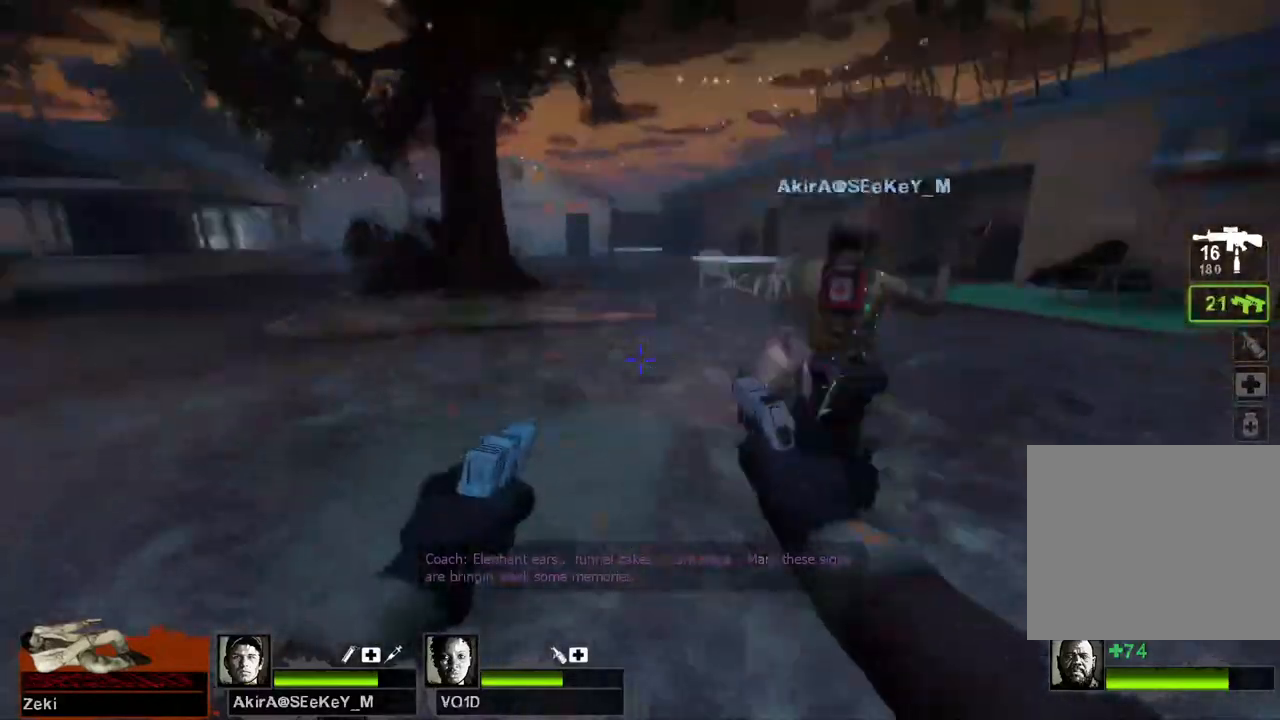
{"keys": ["d", "w"], "events": [[233, "d", "down"], [300, "w", "up"], [450, "w", "down"]]}
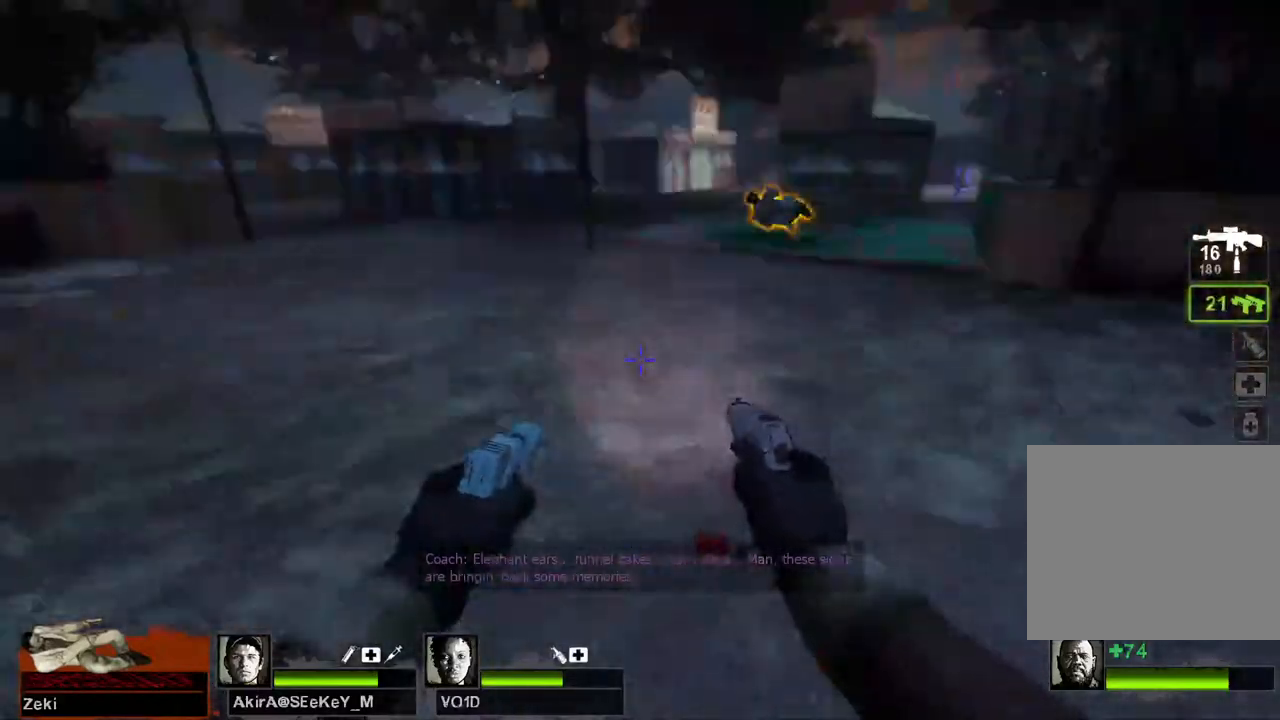
{"keys": ["w"], "events": [[200, "d", "up"]]}
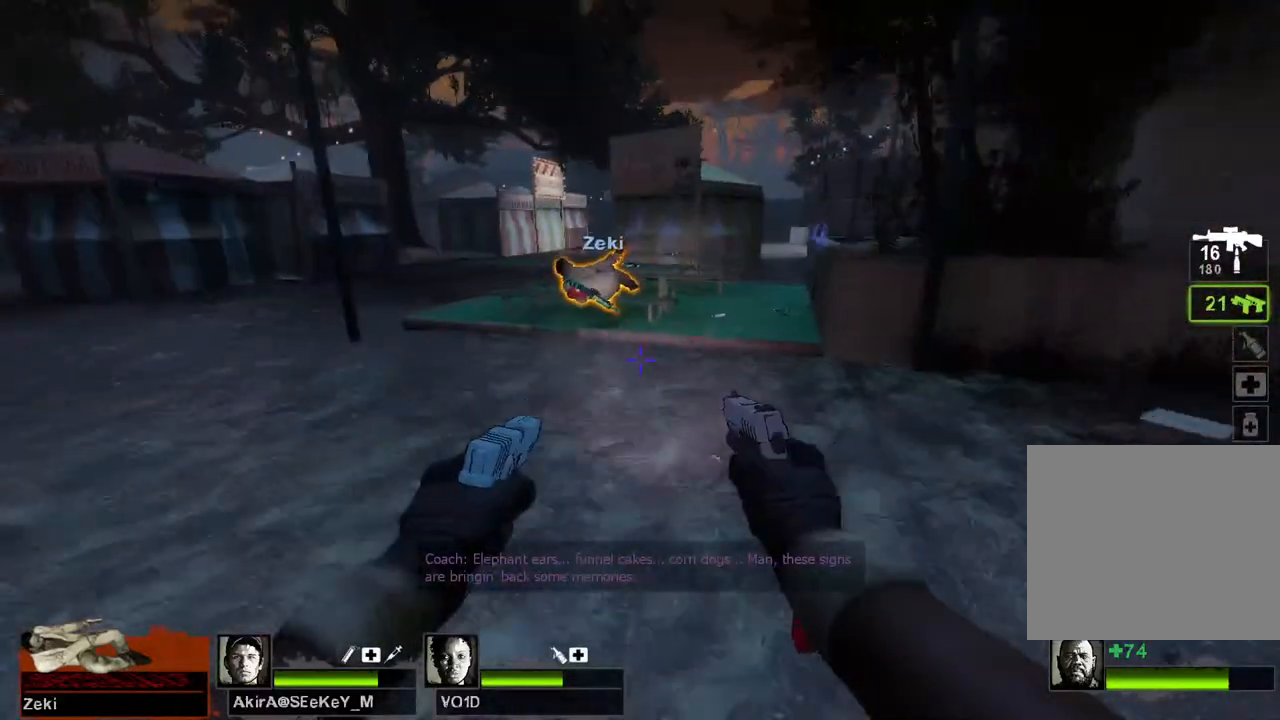
{"keys": ["w"], "events": []}
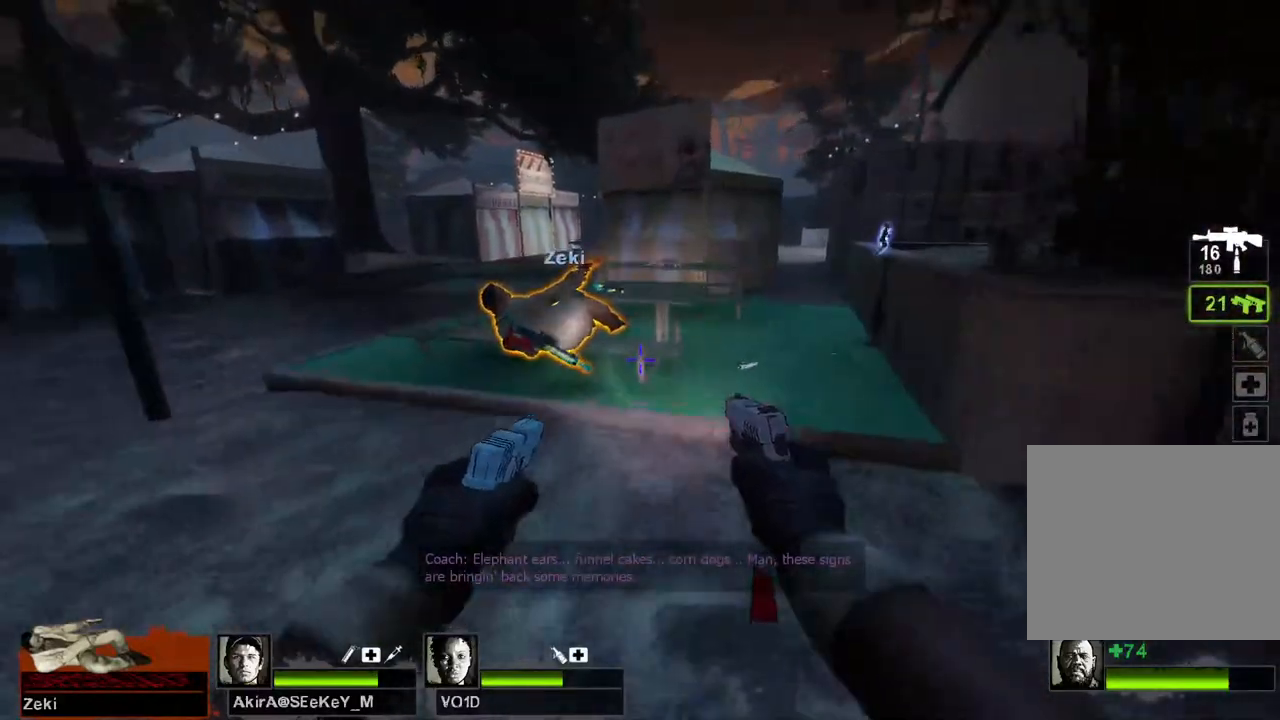
{"keys": ["w"], "events": [[333, "space", "down"], [433, "space", "up"]]}
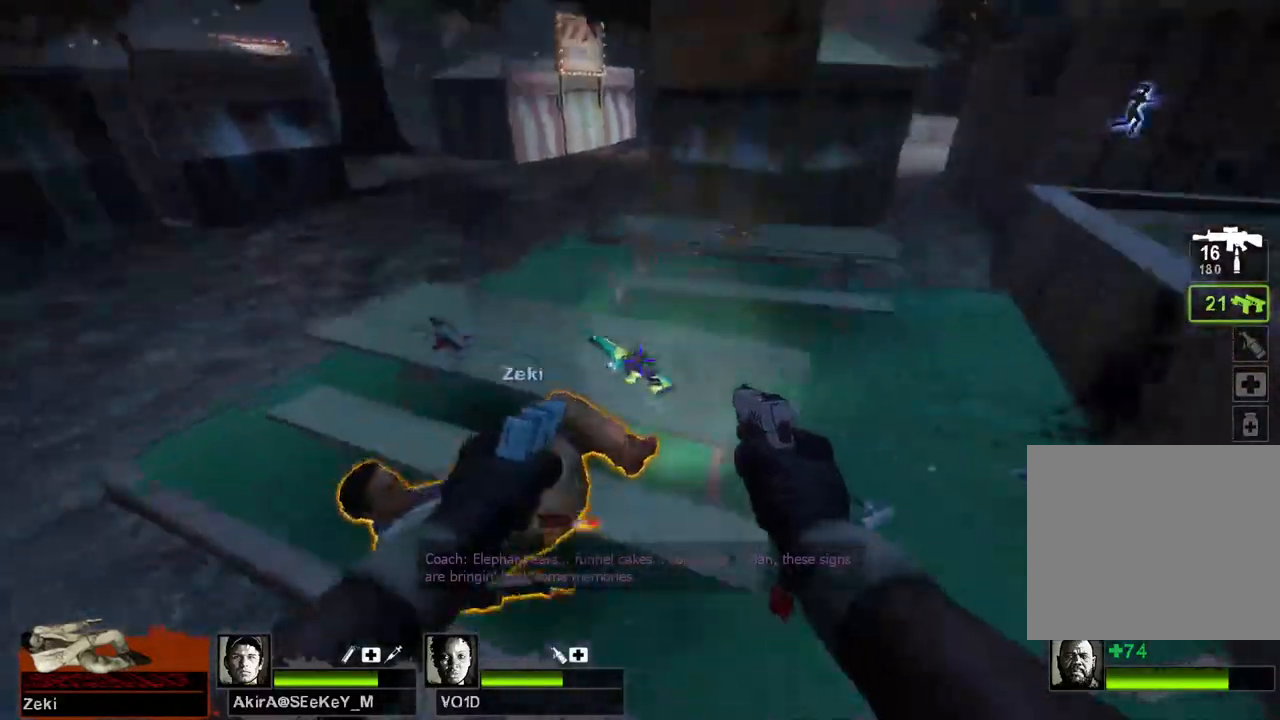
{"keys": ["e"], "events": [[83, "e", "down"], [167, "w", "up"], [200, "e", "up"], [417, "e", "down"]]}
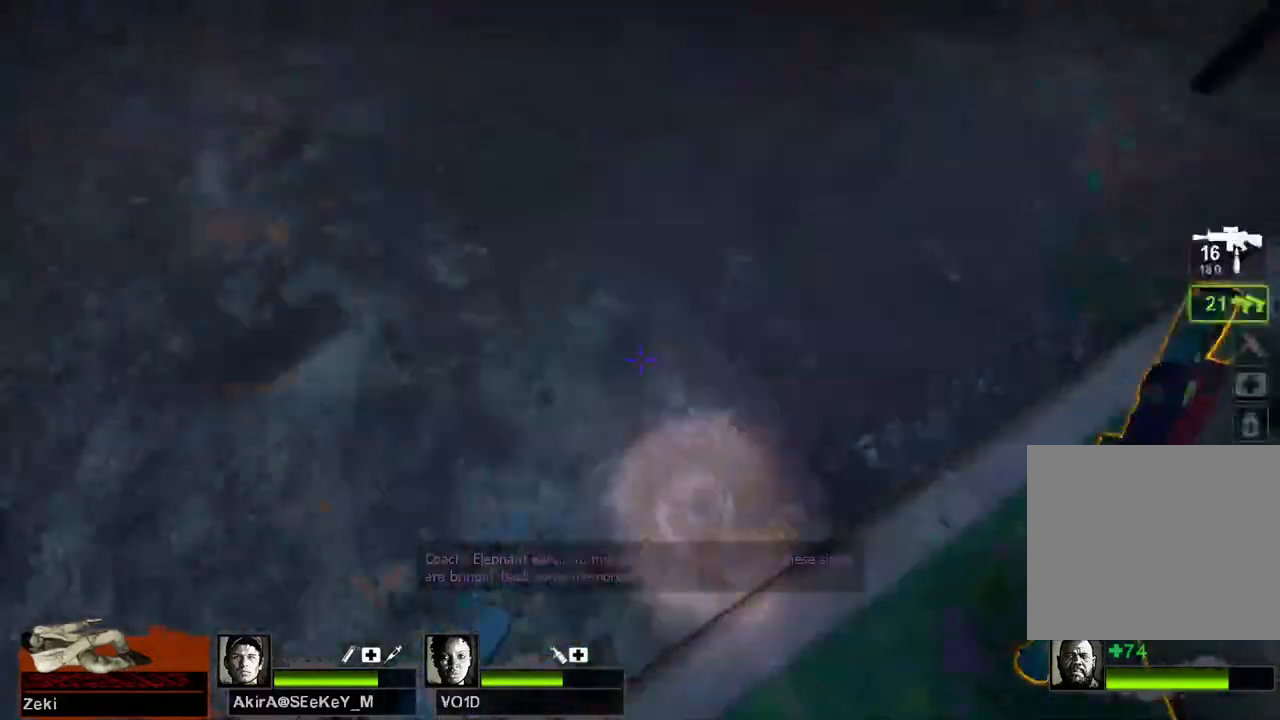
{"keys": ["e"], "events": []}
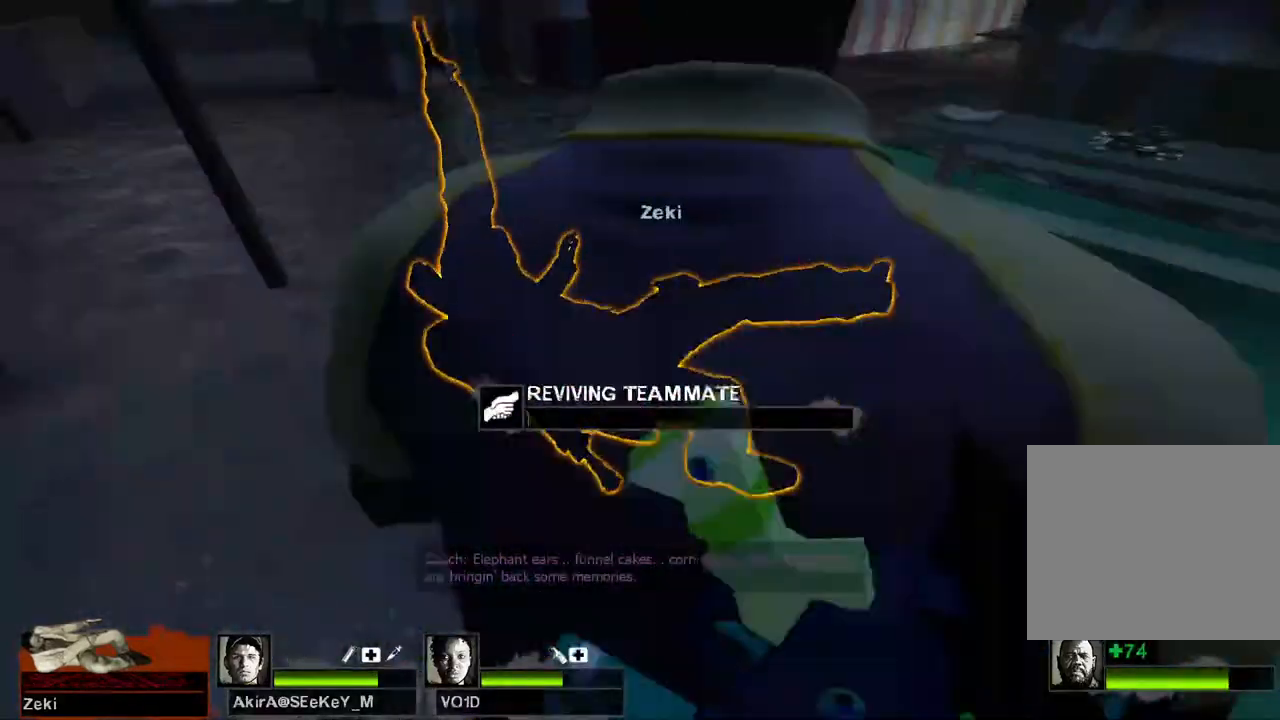
{"keys": ["e"], "events": []}
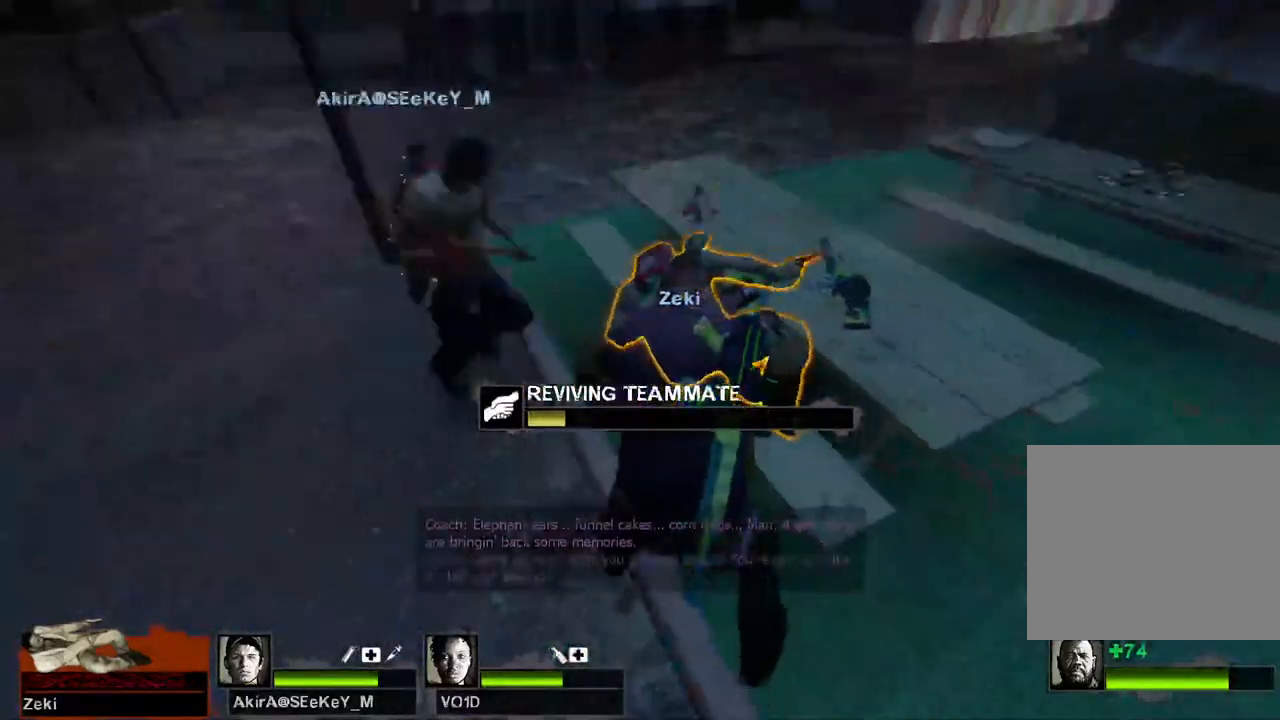
{"keys": ["e"], "events": []}
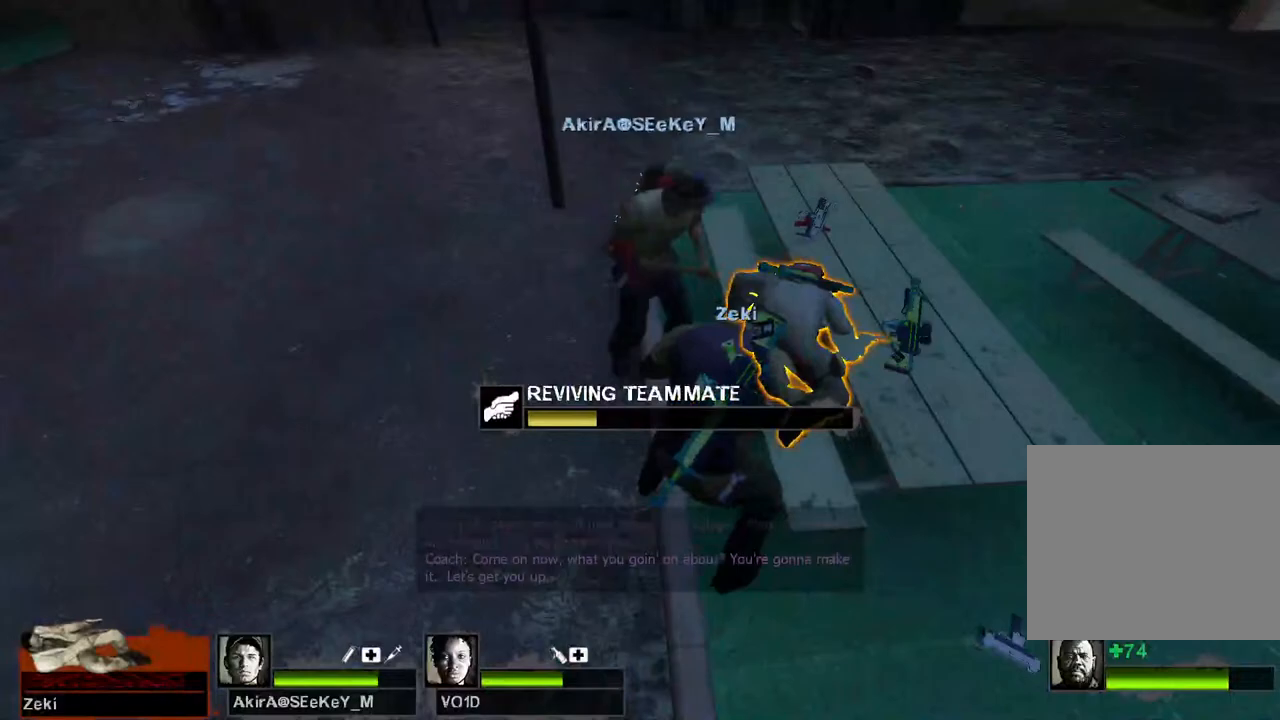
{"keys": ["e"], "events": []}
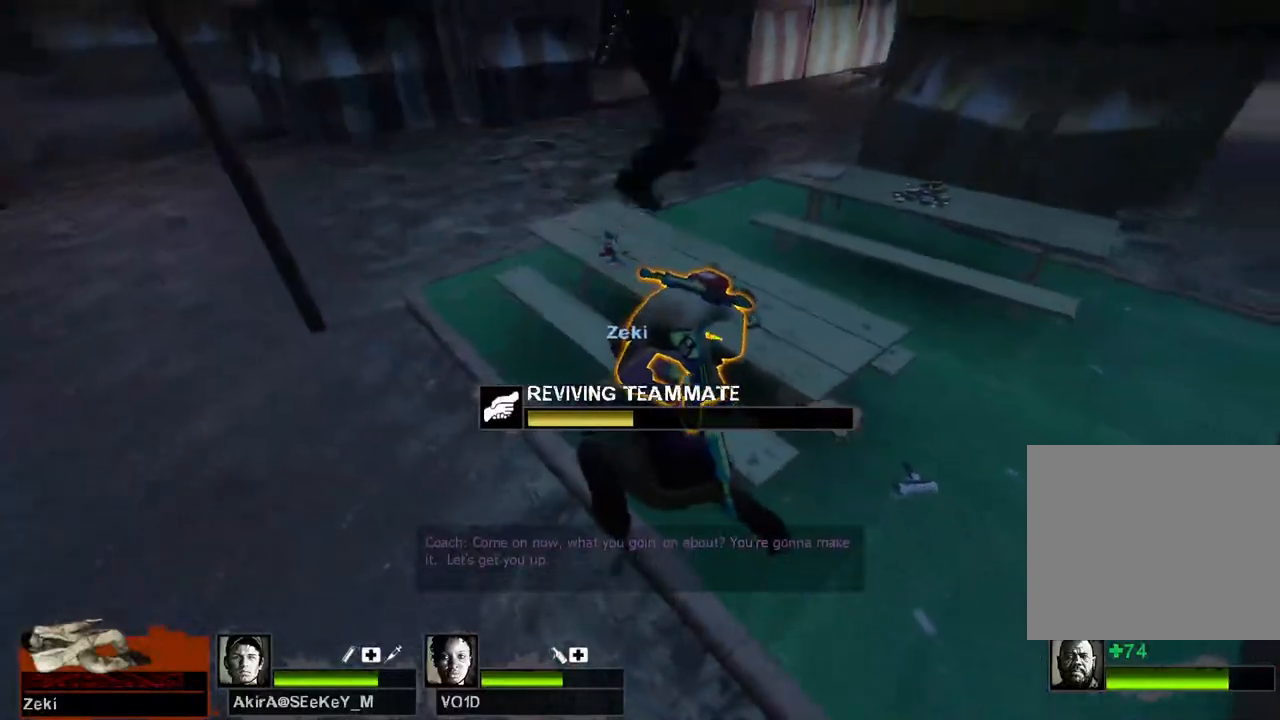
{"keys": ["e"], "events": []}